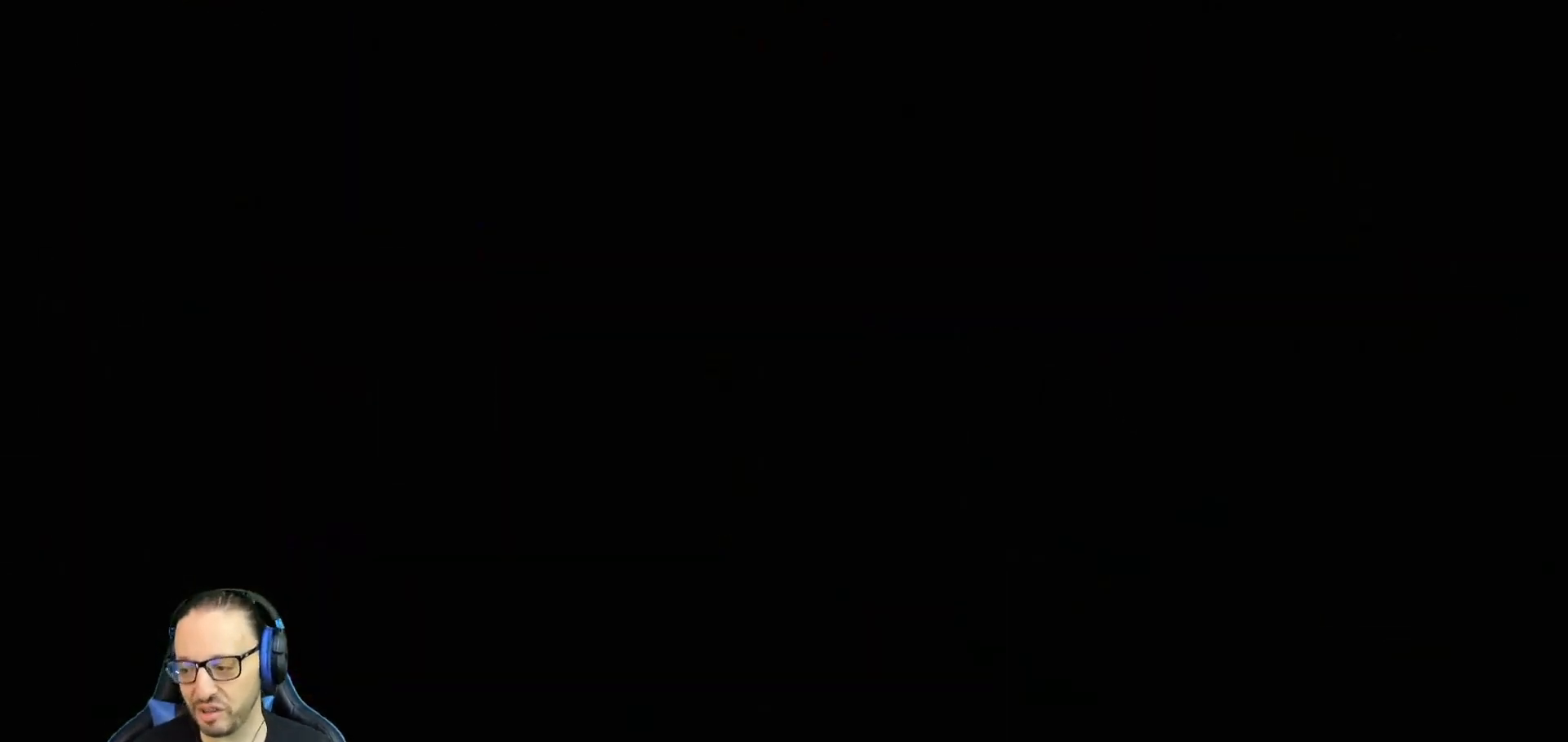
Gameplay with a controller (PlayStation layout); each line is a JSON object with the inputs held at the frame after it. "events" lists button and stick changes between this image and that frame as [ms after this image, input, new state], when the widget could be followed in between.
{"buttons": [], "left_stick": "center", "right_stick": "center", "events": [[200, "CROSS", "down"], [267, "CROSS", "up"]]}
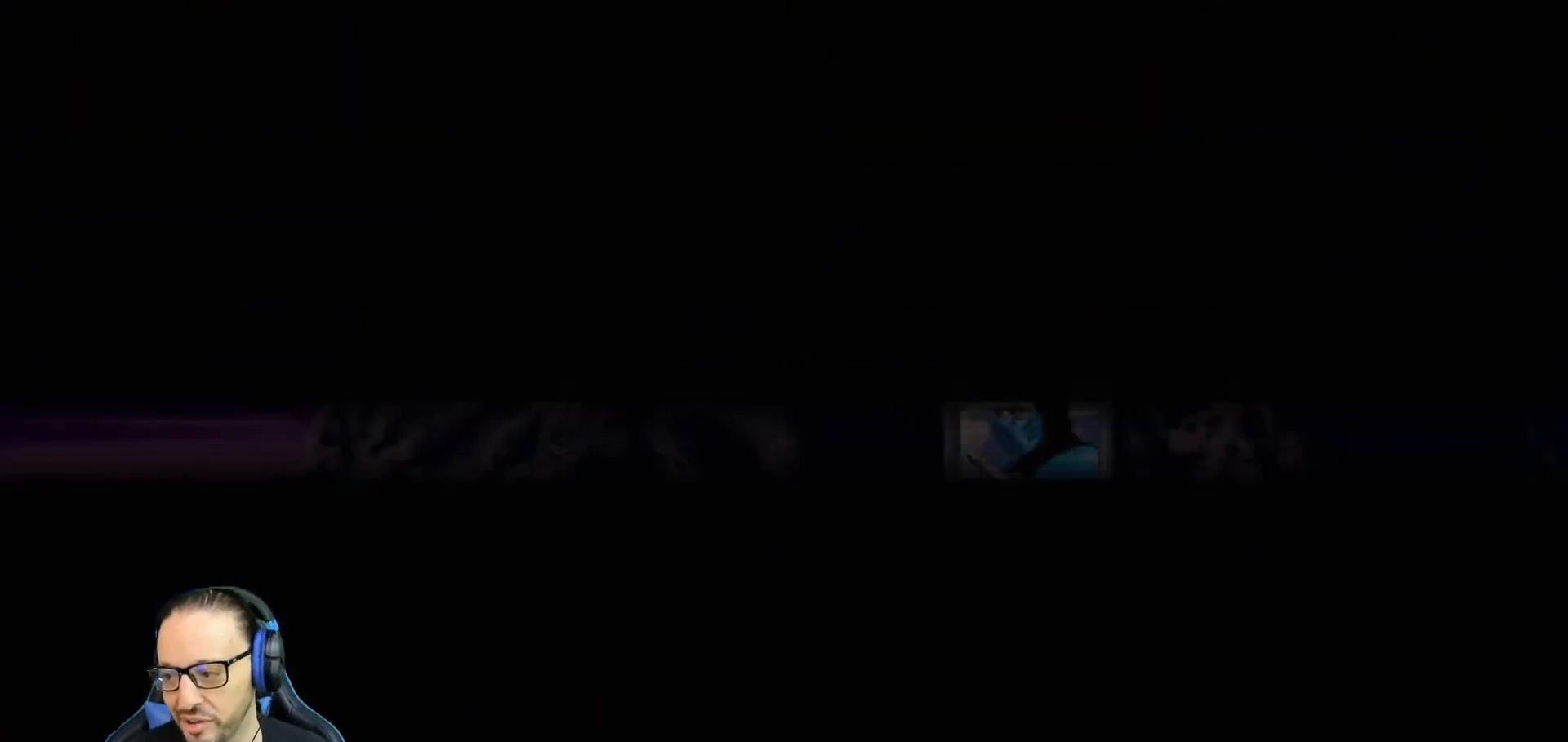
{"buttons": ["CROSS"], "left_stick": "center", "right_stick": "center", "events": [[351, "CROSS", "down"]]}
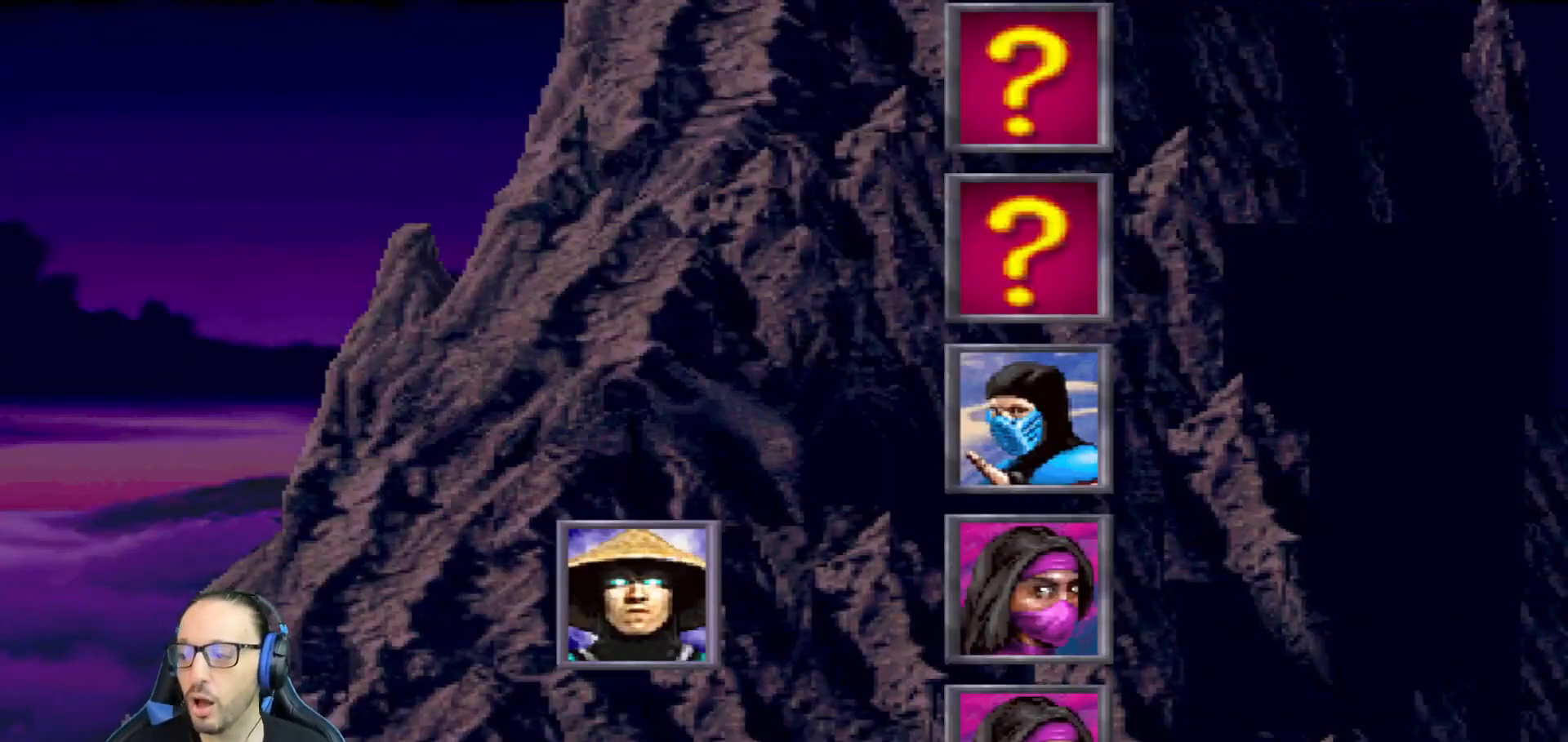
{"buttons": ["CROSS"], "left_stick": "center", "right_stick": "center", "events": [[17, "CROSS", "up"], [150, "CROSS", "down"], [300, "CROSS", "up"], [450, "CROSS", "down"]]}
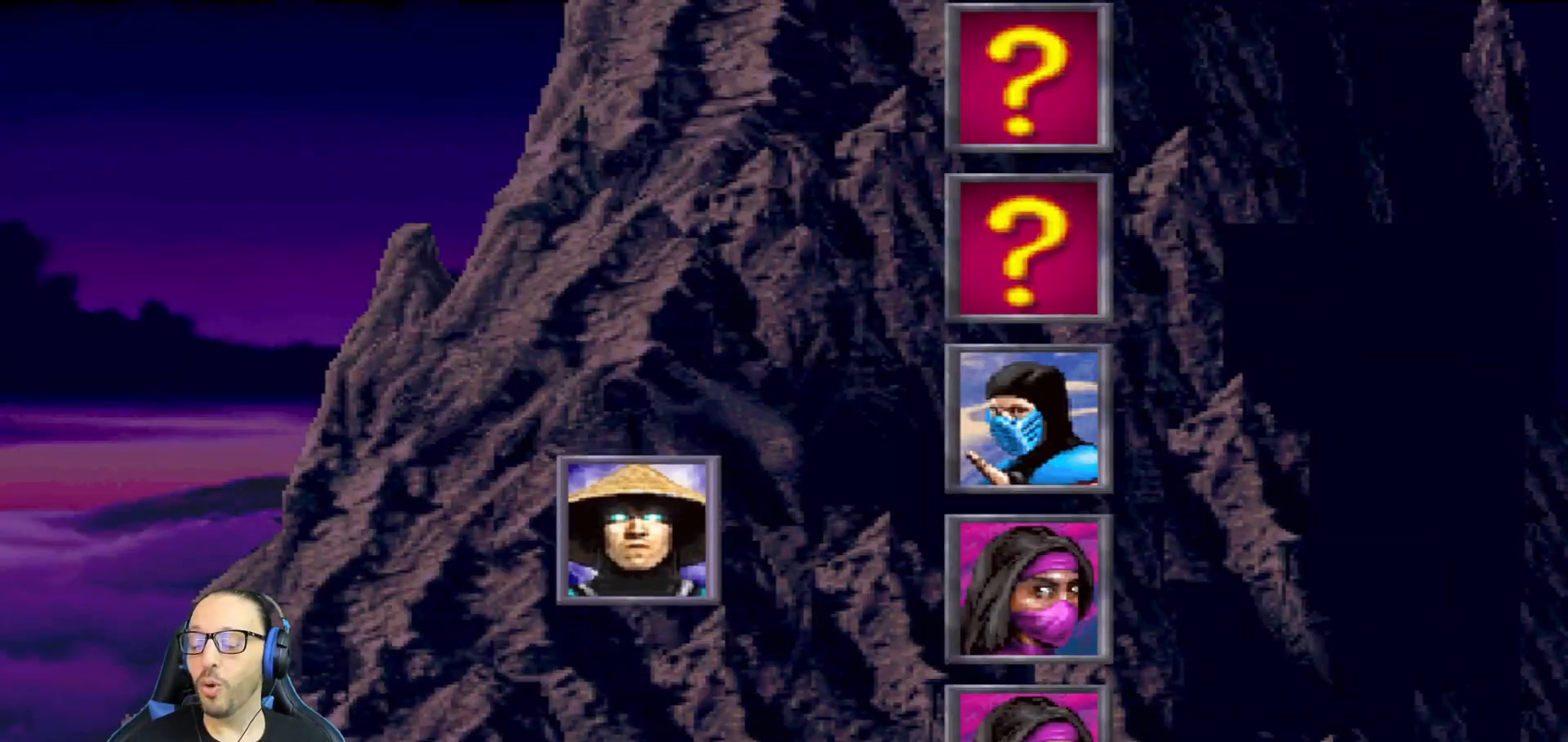
{"buttons": [], "left_stick": "center", "right_stick": "center", "events": [[50, "CROSS", "up"], [201, "CROSS", "down"], [301, "CROSS", "up"]]}
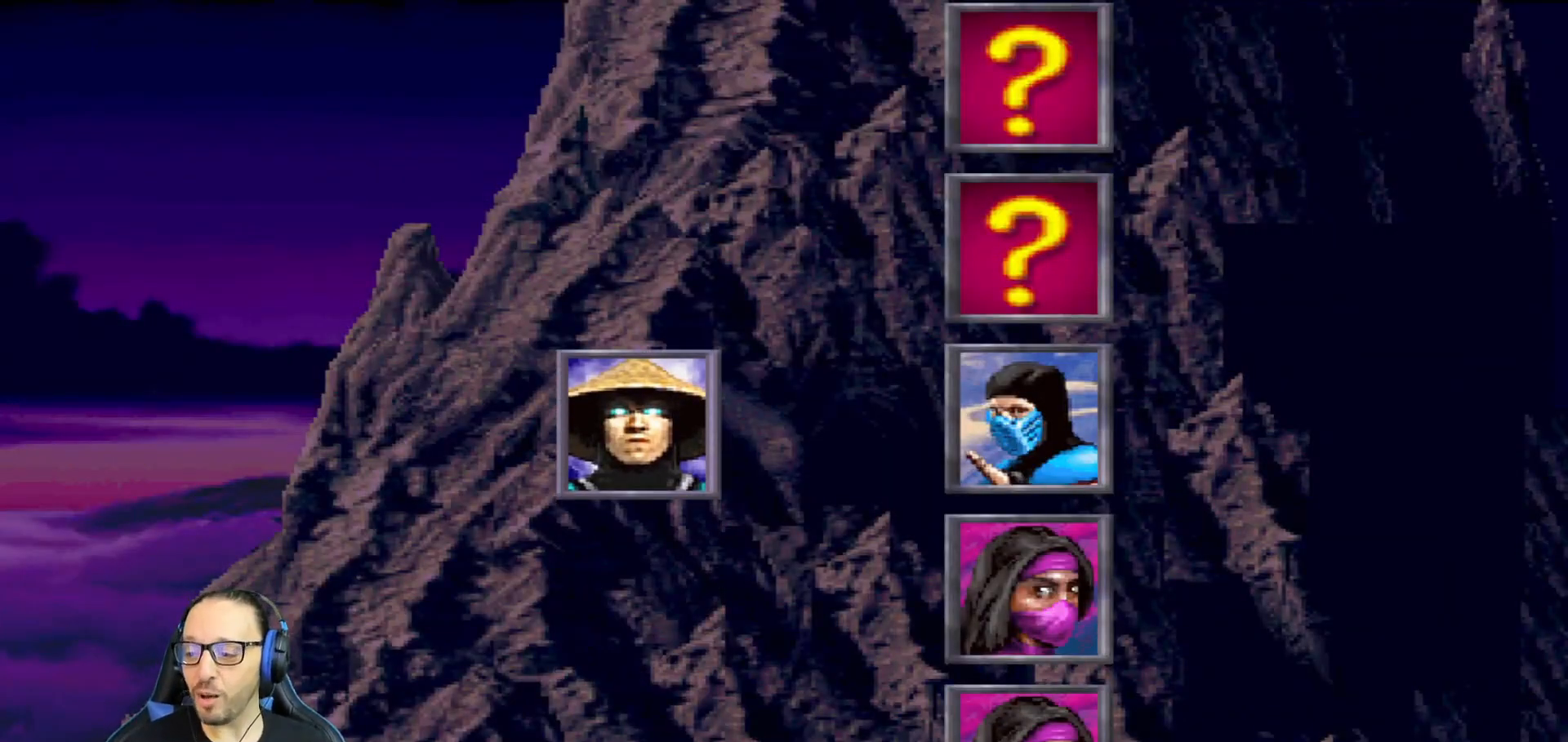
{"buttons": [], "left_stick": "center", "right_stick": "center", "events": []}
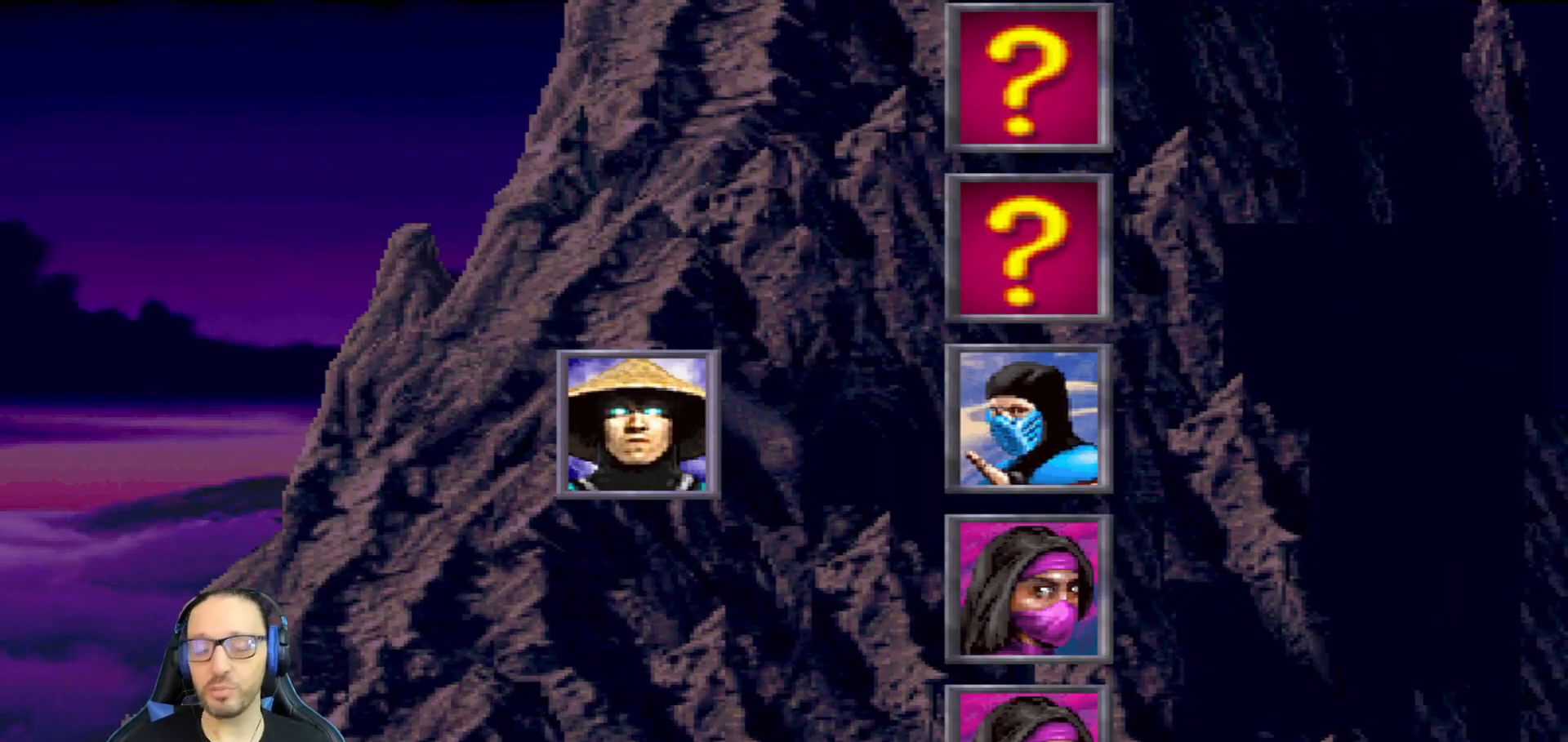
{"buttons": [], "left_stick": "center", "right_stick": "center", "events": [[284, "CROSS", "down"], [434, "CROSS", "up"]]}
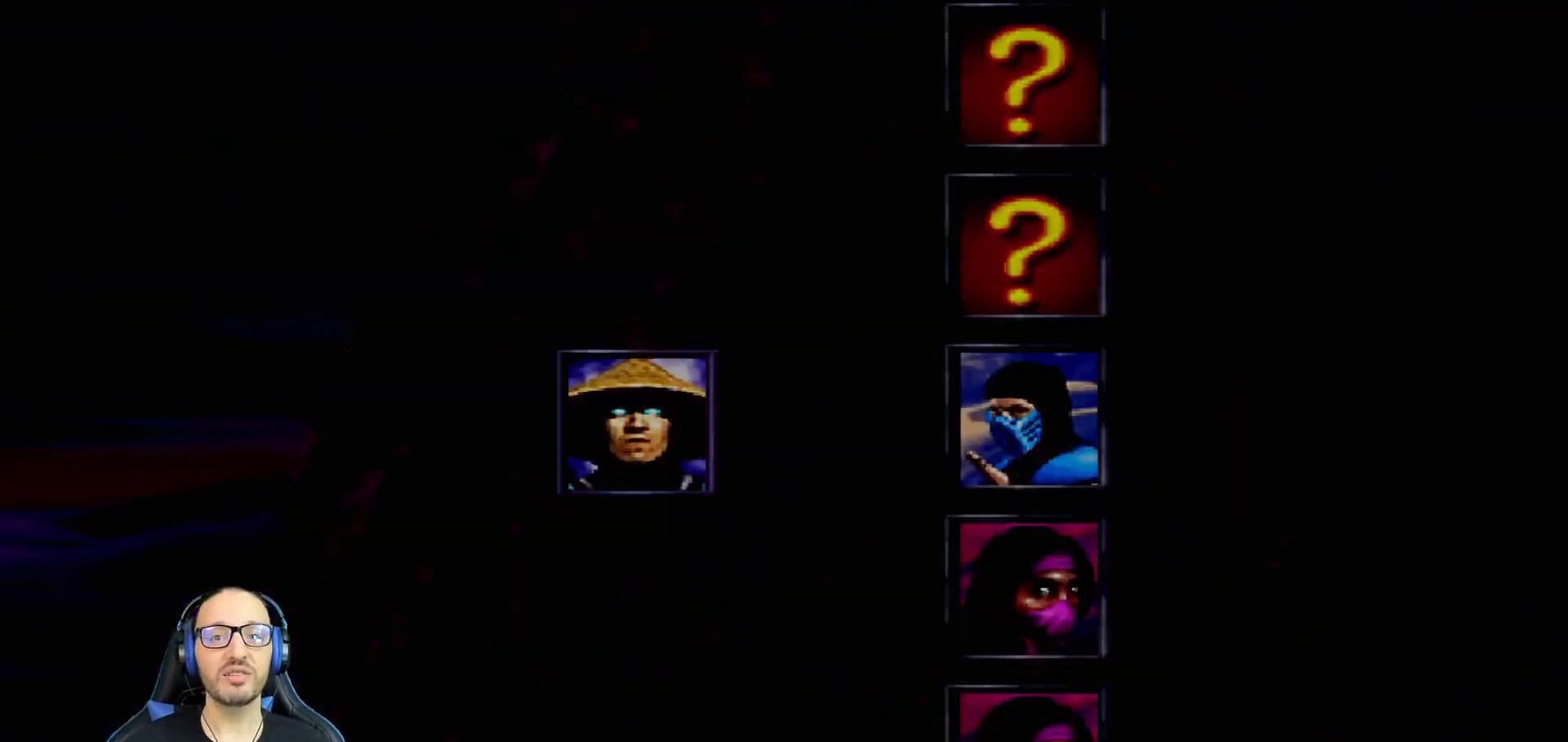
{"buttons": [], "left_stick": "center", "right_stick": "center", "events": []}
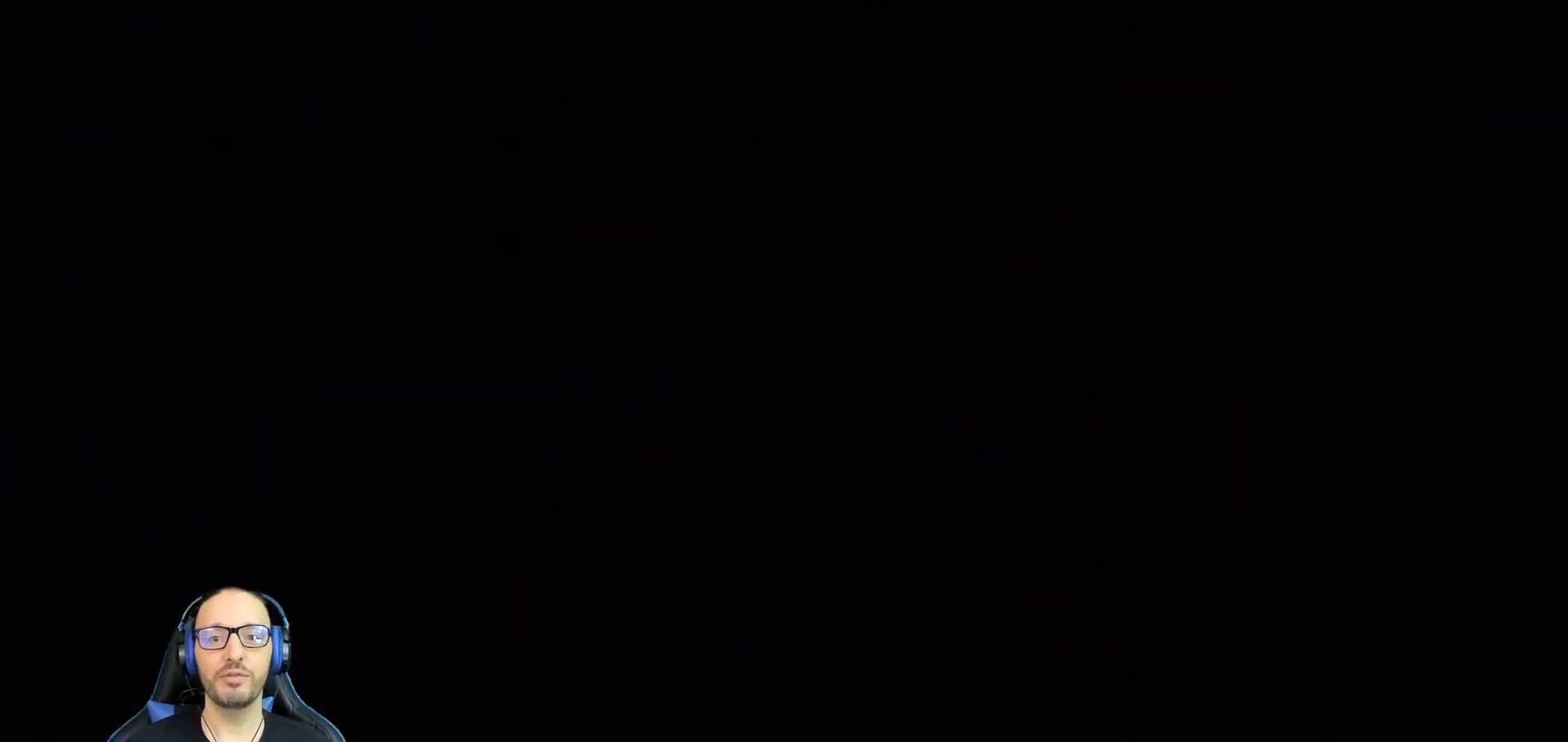
{"buttons": [], "left_stick": "center", "right_stick": "center", "events": [[267, "R1", "down"], [451, "R1", "up"]]}
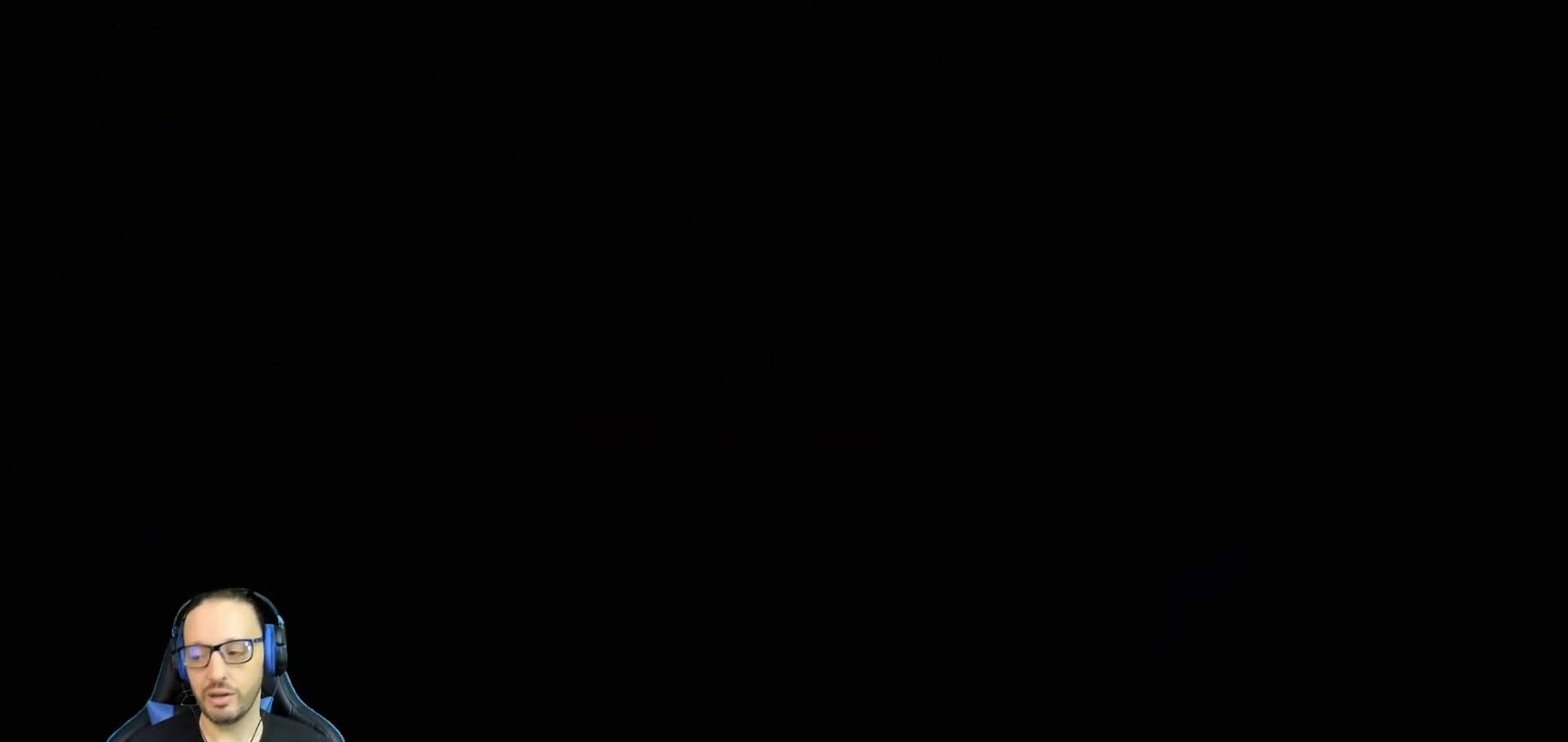
{"buttons": [], "left_stick": "center", "right_stick": "center", "events": [[83, "L1", "down"], [117, "R1", "down"], [183, "L1", "up"], [267, "R1", "up"]]}
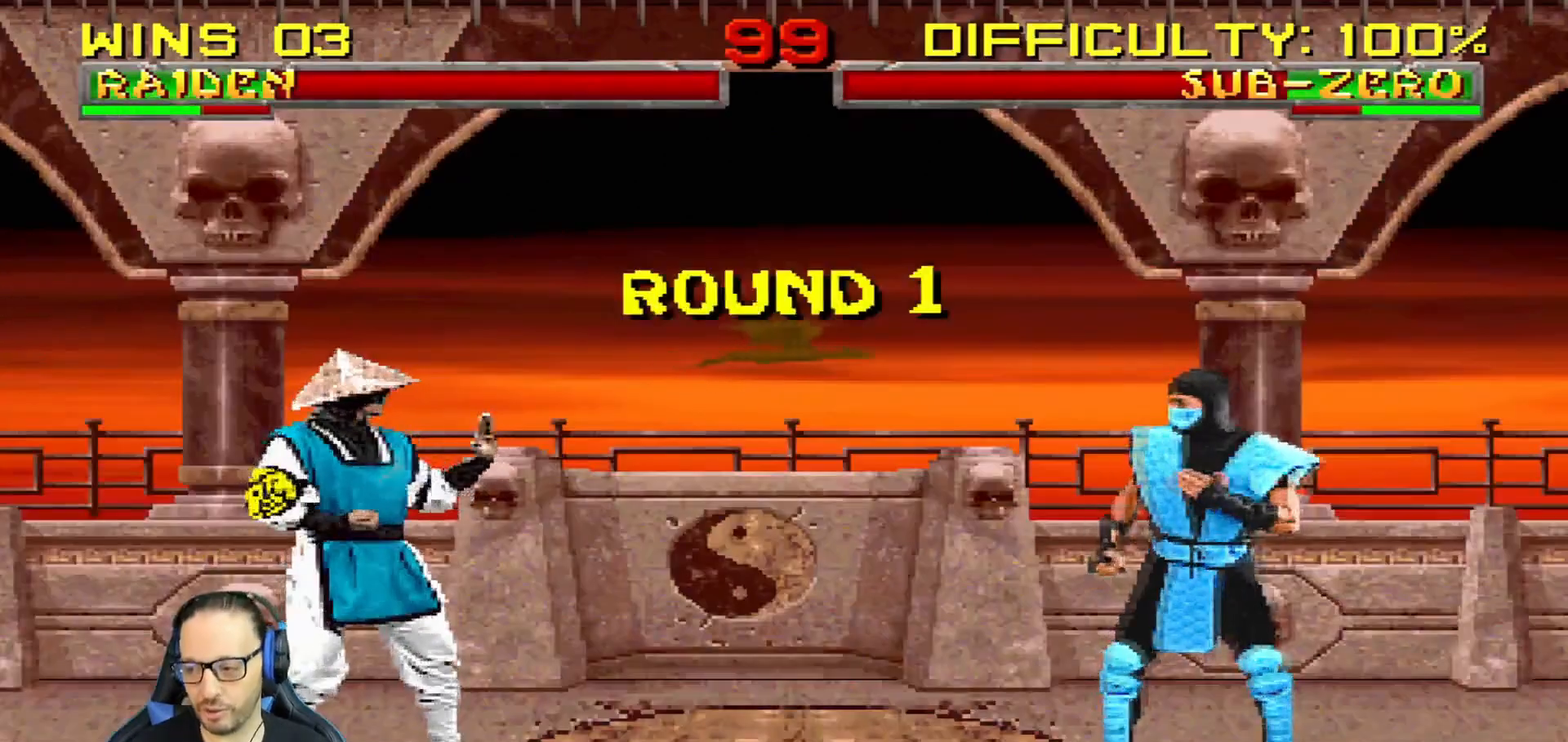
{"buttons": [], "left_stick": "center", "right_stick": "center", "events": [[317, "L1", "down"], [334, "R1", "down"], [468, "L1", "up"], [501, "R1", "up"]]}
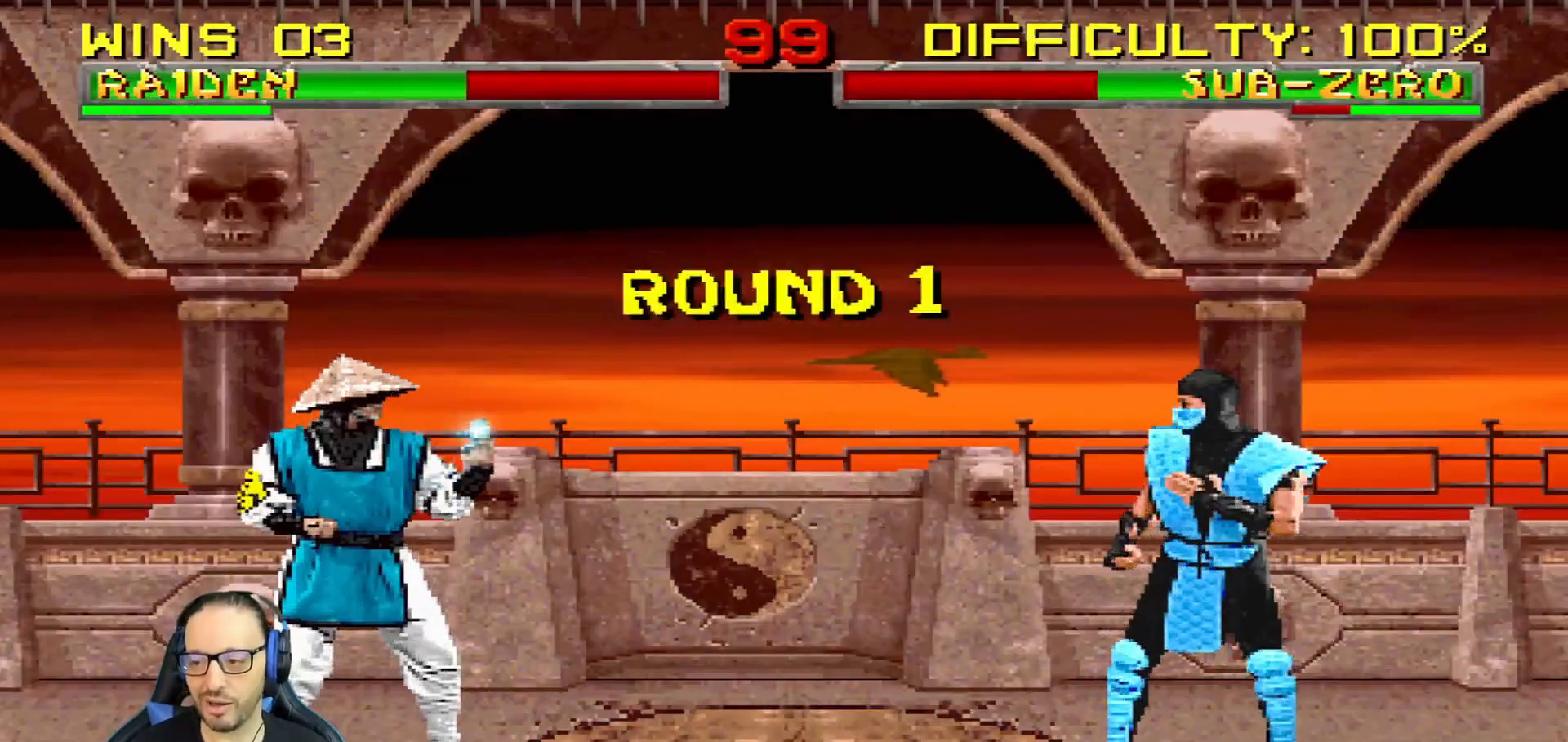
{"buttons": ["R1"], "left_stick": "center", "right_stick": "center", "events": [[384, "R1", "down"]]}
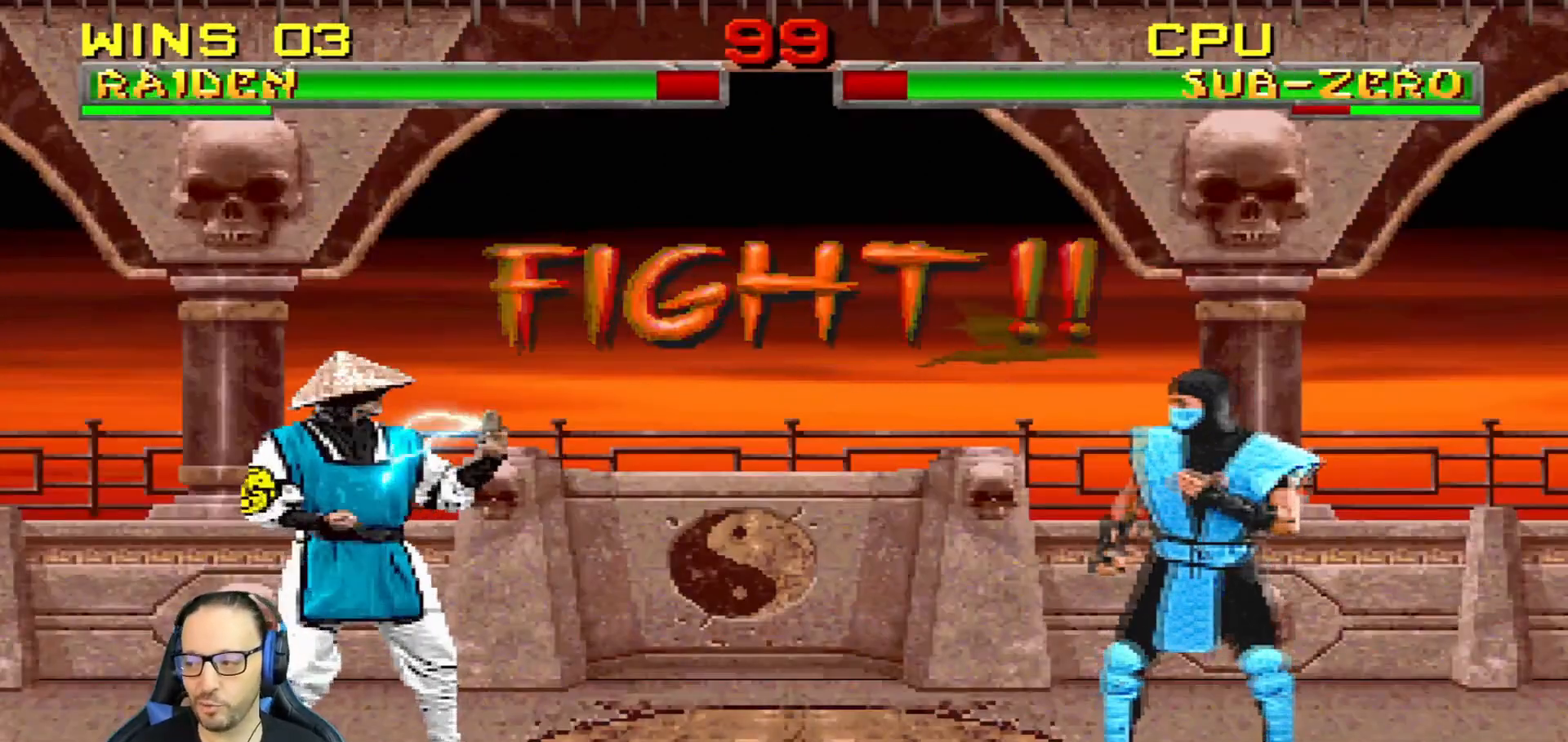
{"buttons": [], "left_stick": "center", "right_stick": "center", "events": [[84, "R1", "up"], [234, "DPAD_LEFT", "down"], [401, "DPAD_LEFT", "up"]]}
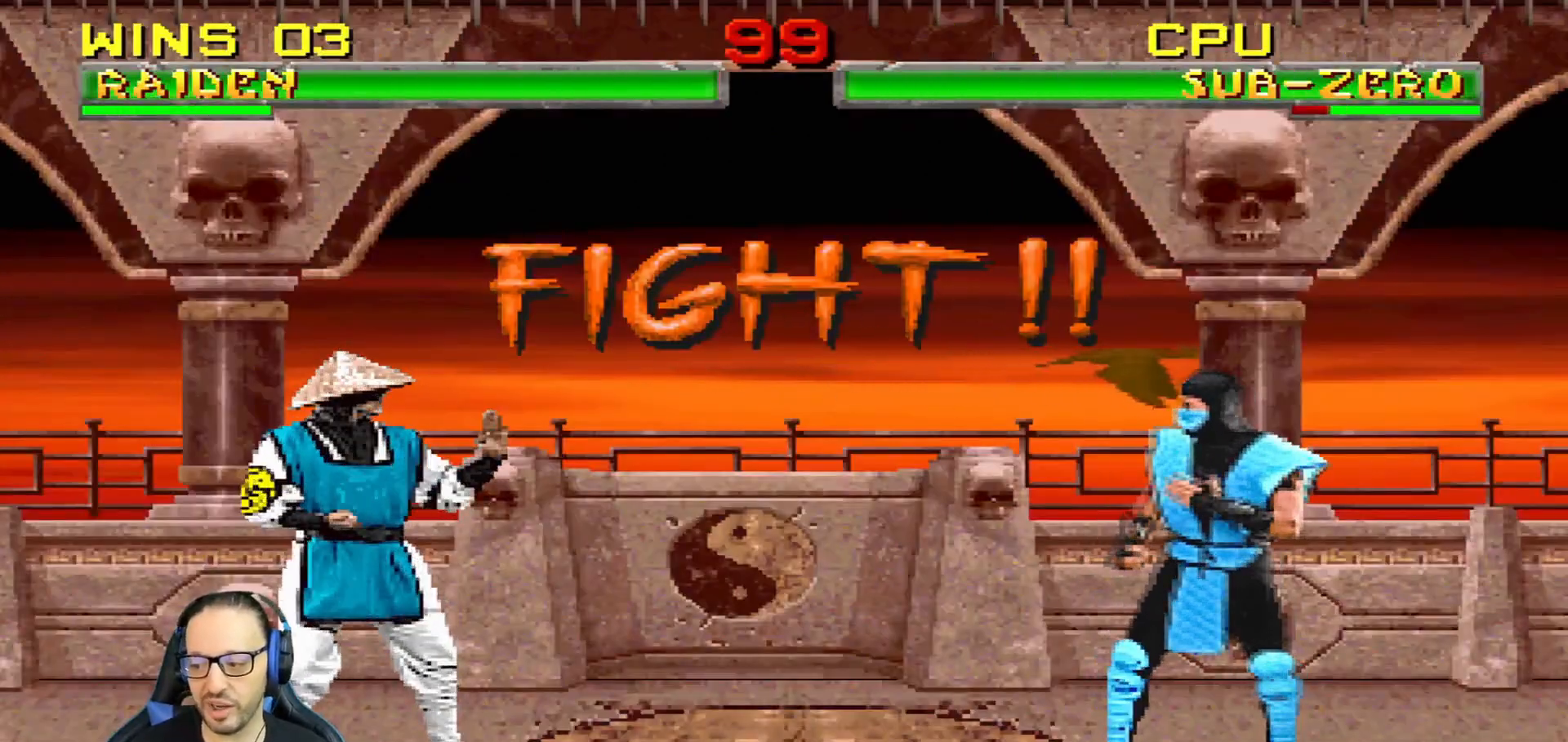
{"buttons": ["L1", "DPAD_UP", "DPAD_LEFT"], "left_stick": "center", "right_stick": "center", "events": [[300, "DPAD_LEFT", "down"], [300, "DPAD_UP", "down"], [300, "L1", "down"]]}
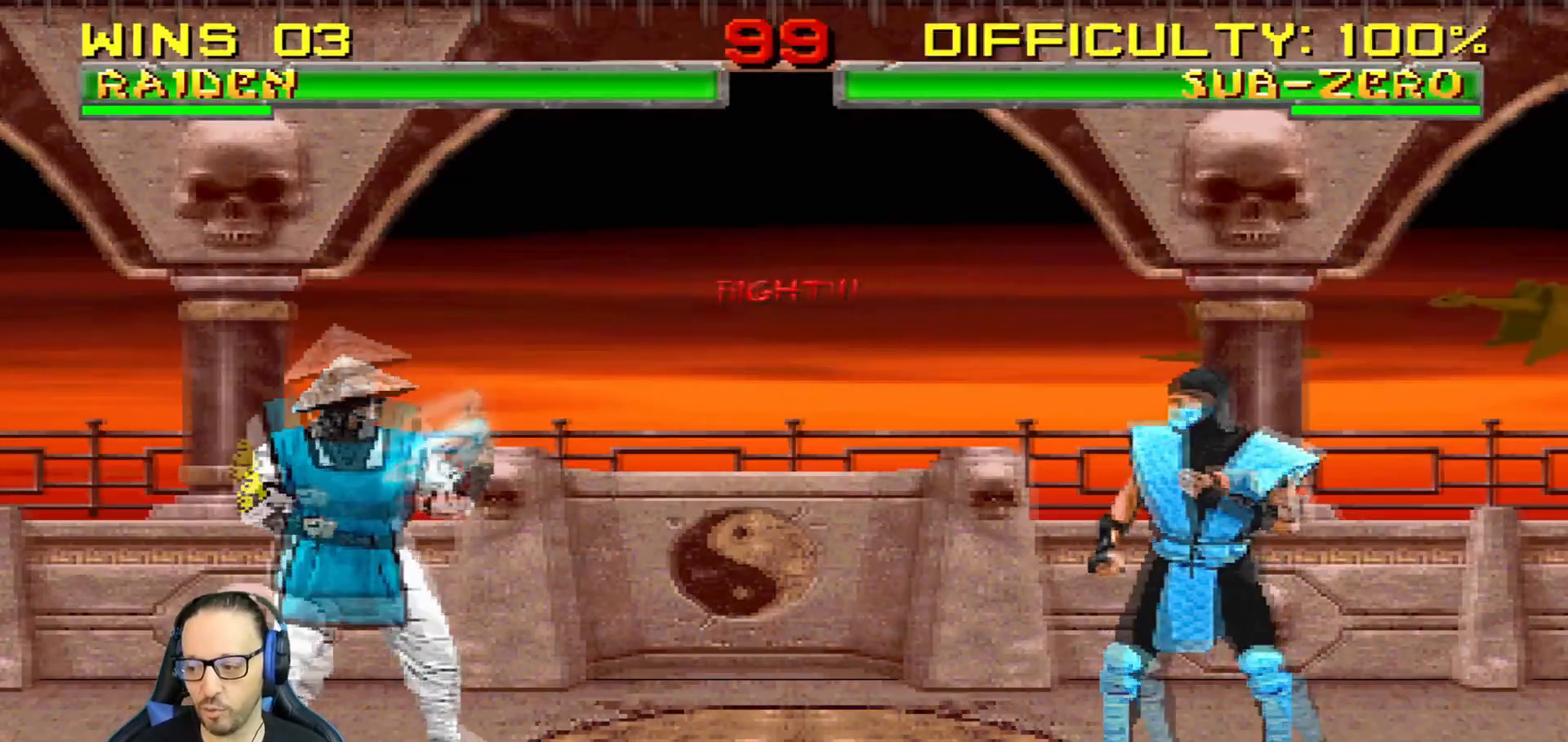
{"buttons": [], "left_stick": "center", "right_stick": "center", "events": [[34, "TRIANGLE", "down"], [151, "TRIANGLE", "up"], [201, "TRIANGLE", "down"], [351, "DPAD_LEFT", "up"], [351, "TRIANGLE", "up"], [384, "DPAD_UP", "up"], [401, "L1", "up"]]}
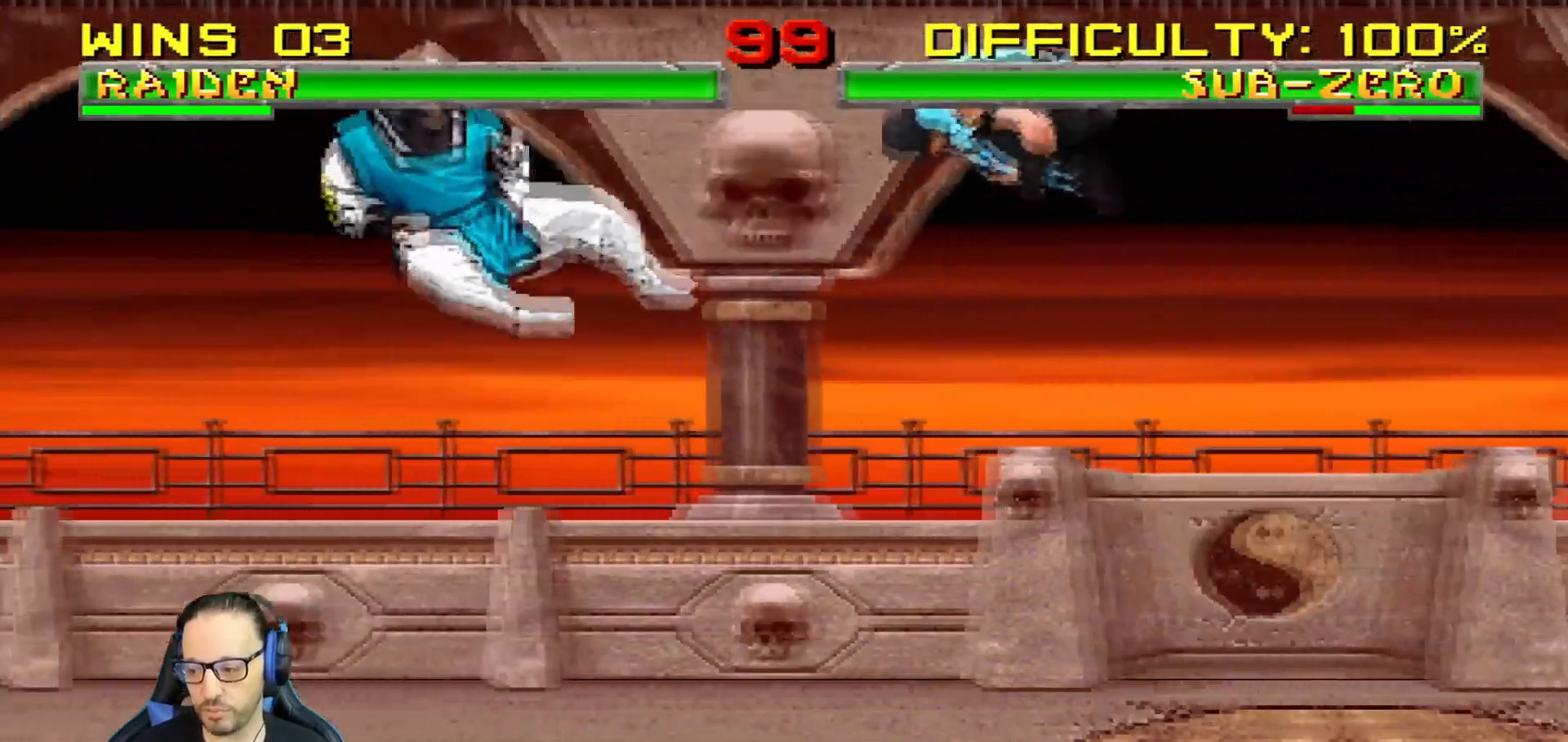
{"buttons": ["TRIANGLE"], "left_stick": "center", "right_stick": "center", "events": [[183, "L1", "down"], [200, "DPAD_RIGHT", "down"], [200, "DPAD_UP", "down"], [217, "TRIANGLE", "down"], [317, "DPAD_UP", "up"], [317, "TRIANGLE", "up"], [334, "DPAD_RIGHT", "up"], [350, "TRIANGLE", "down"], [367, "L1", "up"]]}
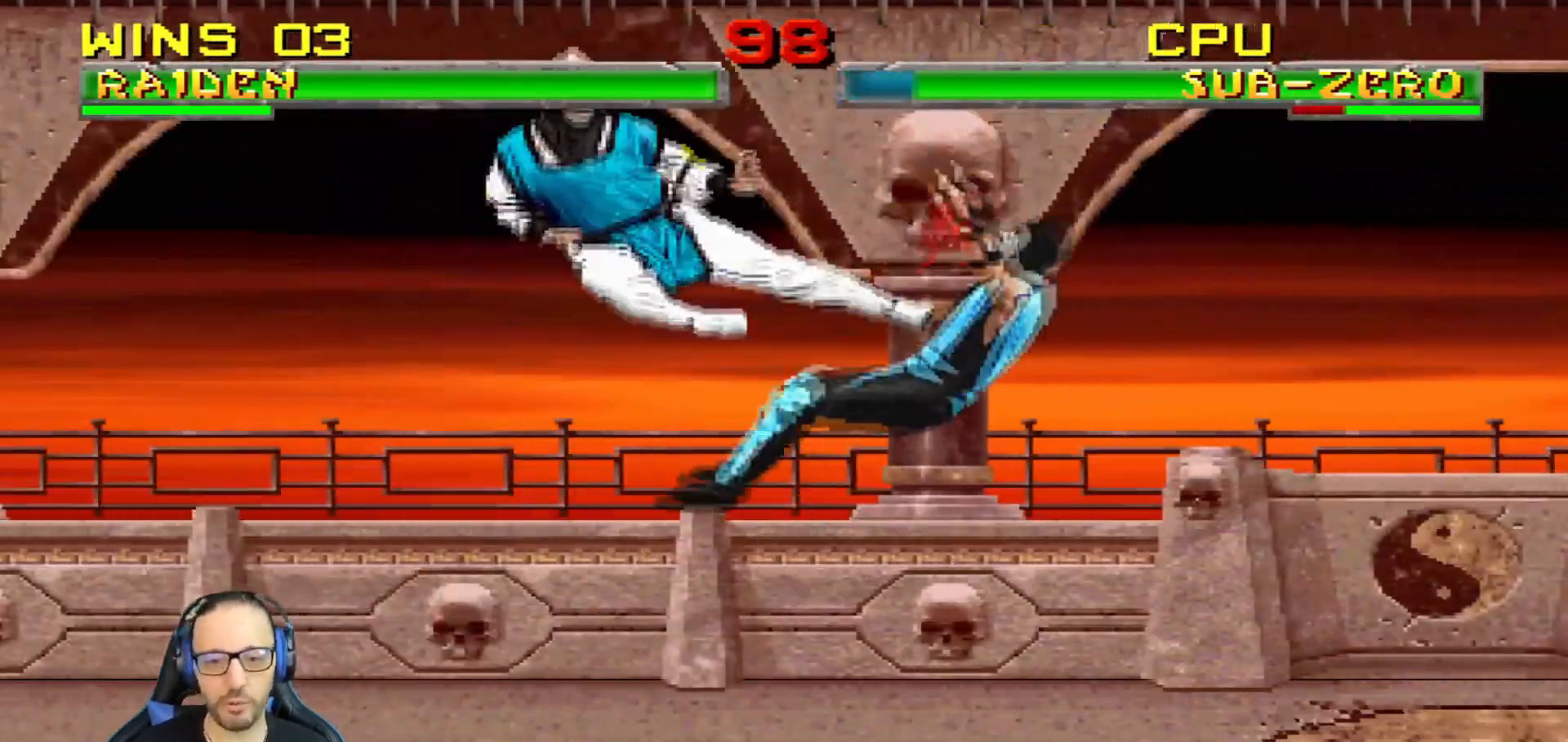
{"buttons": ["L1", "DPAD_UP", "DPAD_RIGHT"], "left_stick": "center", "right_stick": "center", "events": [[34, "TRIANGLE", "up"], [267, "DPAD_RIGHT", "down"], [284, "L1", "down"], [451, "DPAD_UP", "down"]]}
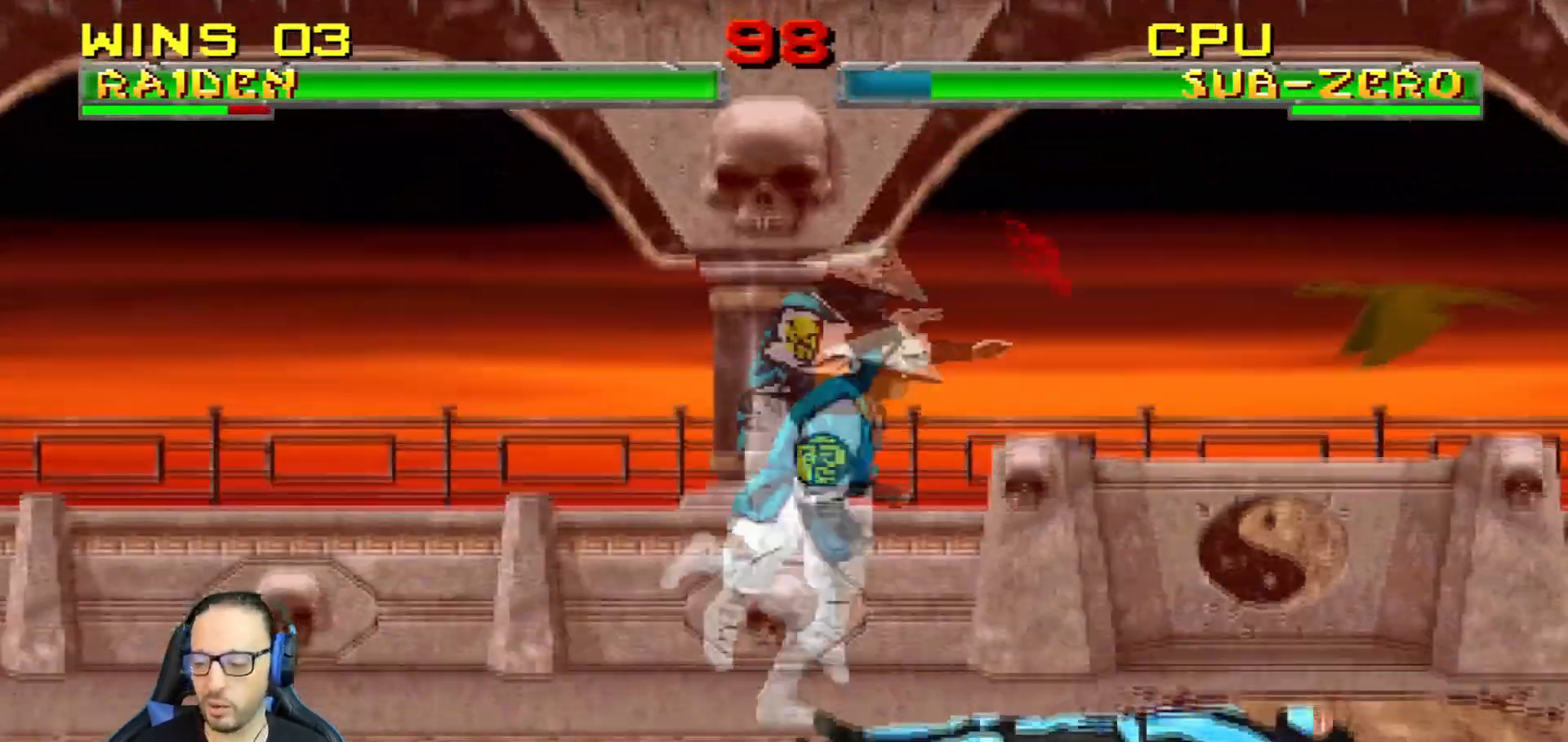
{"buttons": ["SQUARE", "L1", "DPAD_DOWN"], "left_stick": "center", "right_stick": "center", "events": [[133, "DPAD_RIGHT", "up"], [167, "DPAD_UP", "up"], [183, "DPAD_LEFT", "down"], [400, "SQUARE", "down"], [434, "DPAD_DOWN", "down"], [467, "DPAD_LEFT", "up"]]}
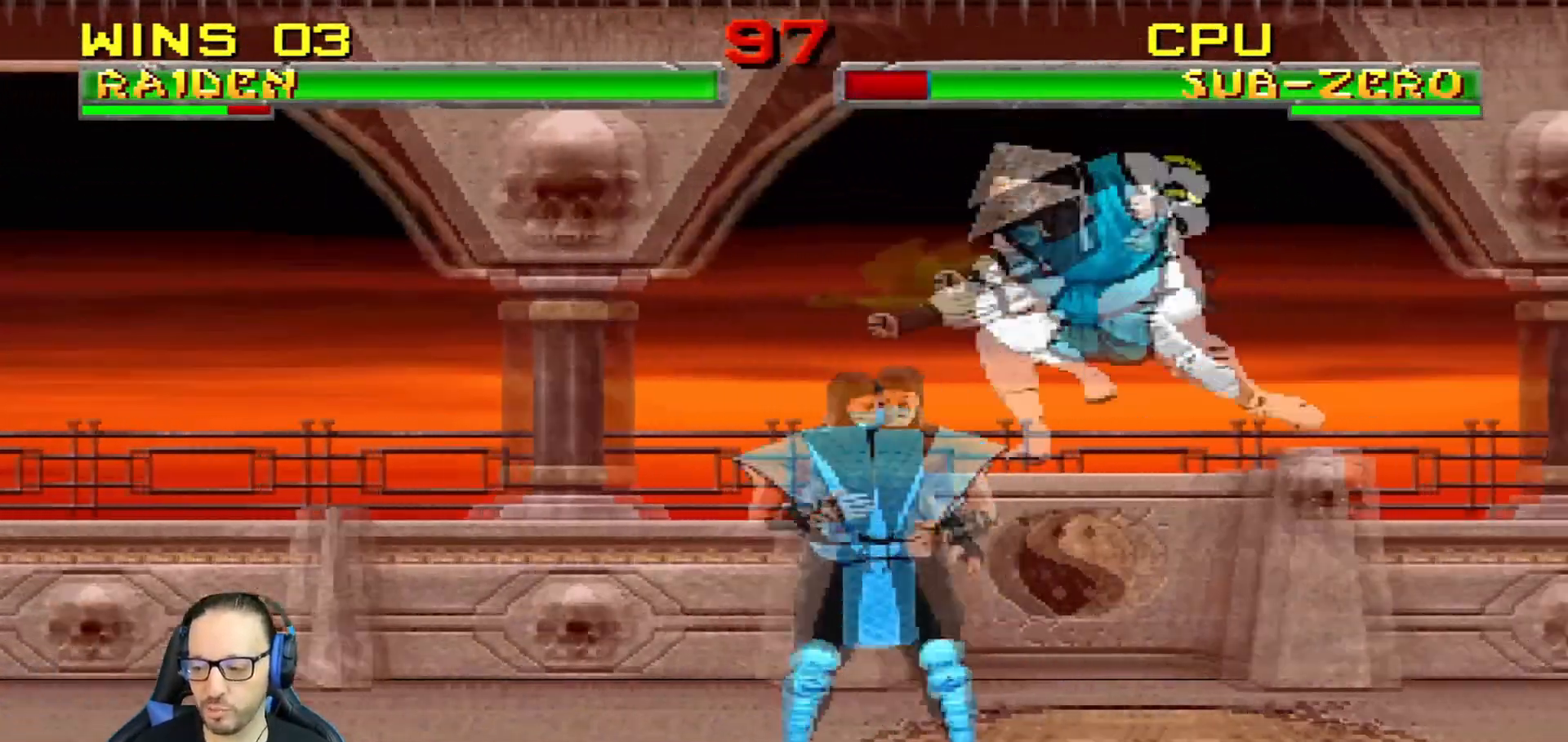
{"buttons": ["CROSS", "L1", "DPAD_DOWN"], "left_stick": "center", "right_stick": "center", "events": [[17, "SQUARE", "up"], [100, "SQUARE", "down"], [167, "SQUARE", "up"], [251, "SQUARE", "down"], [401, "CROSS", "down"], [434, "SQUARE", "up"]]}
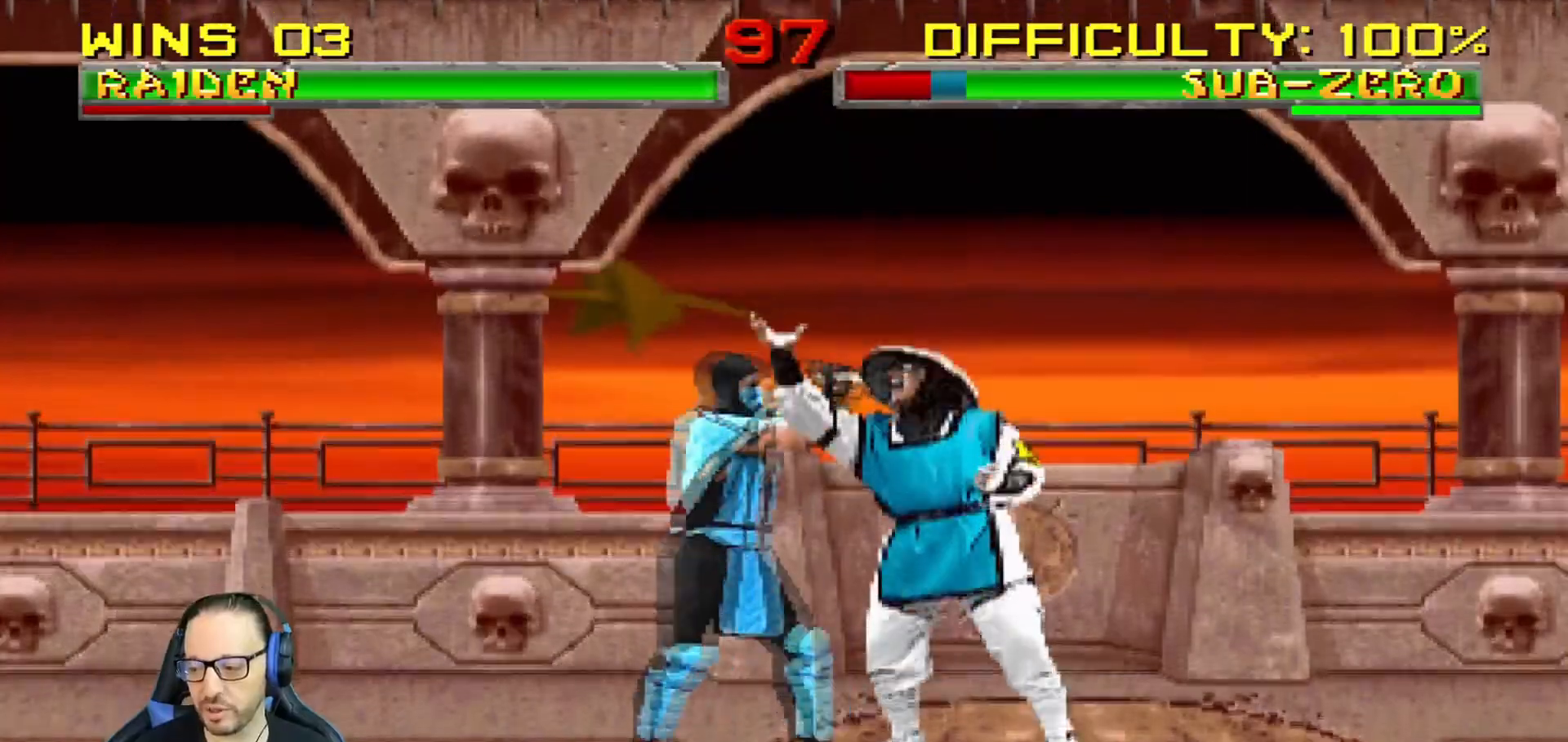
{"buttons": ["CROSS", "L1"], "left_stick": "center", "right_stick": "center", "events": [[17, "CROSS", "up"], [67, "CROSS", "down"], [83, "DPAD_RIGHT", "down"], [183, "CROSS", "up"], [233, "CROSS", "down"], [334, "CROSS", "up"], [384, "CROSS", "down"], [467, "DPAD_RIGHT", "up"], [484, "DPAD_DOWN", "up"]]}
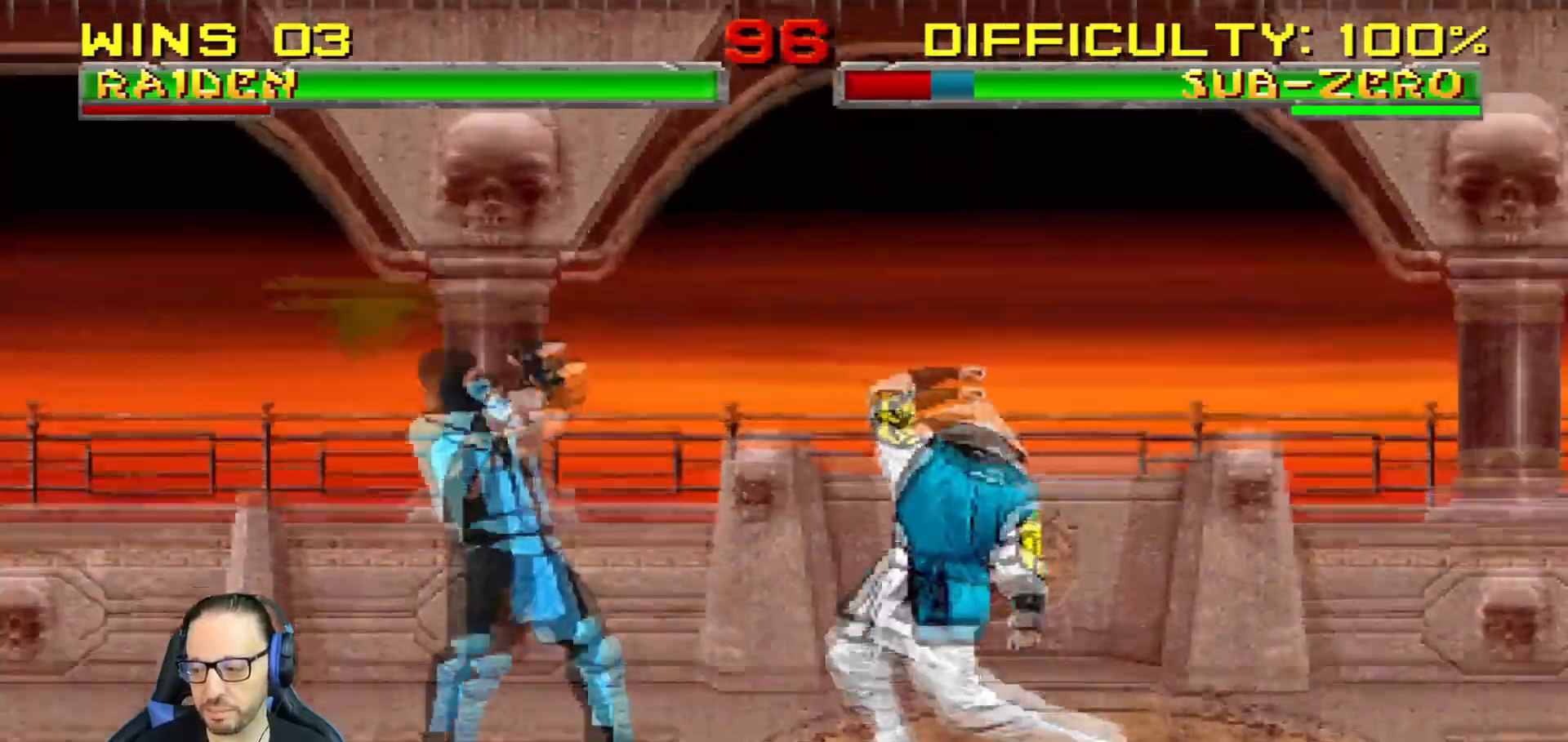
{"buttons": [], "left_stick": "center", "right_stick": "center", "events": [[34, "L1", "up"], [67, "CROSS", "up"], [217, "DPAD_RIGHT", "down"], [451, "DPAD_RIGHT", "up"]]}